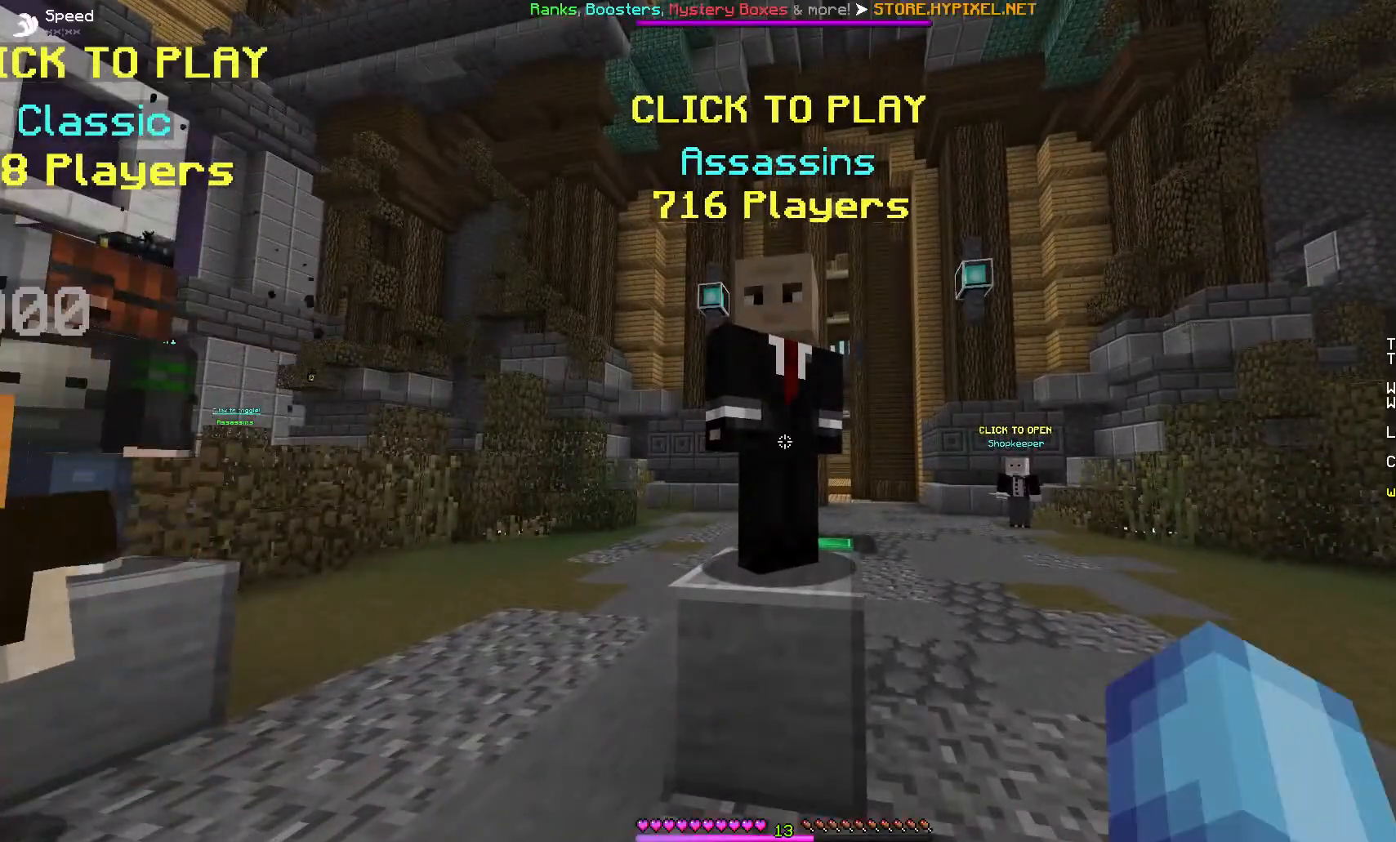
Gameplay with keyboard and mouse; each line is a JSON object with the keys and mouse buttons held at the frame after it. "events" lists presses ("down") and releases ("up") of "a", "d", "s", "w", "mouse_left" and "mouse_right" between this image and that frame as [ms after this image, input, new state], when the widget could be followed in between. "mouse_left", "mouse_right" = the "left", "right" buttons of the "mouse" list. No other keys are recorded. Fast repeated clicks can show as one long hold. Mouse movement is not recorded.
{"keys": [], "mouse": [], "events": []}
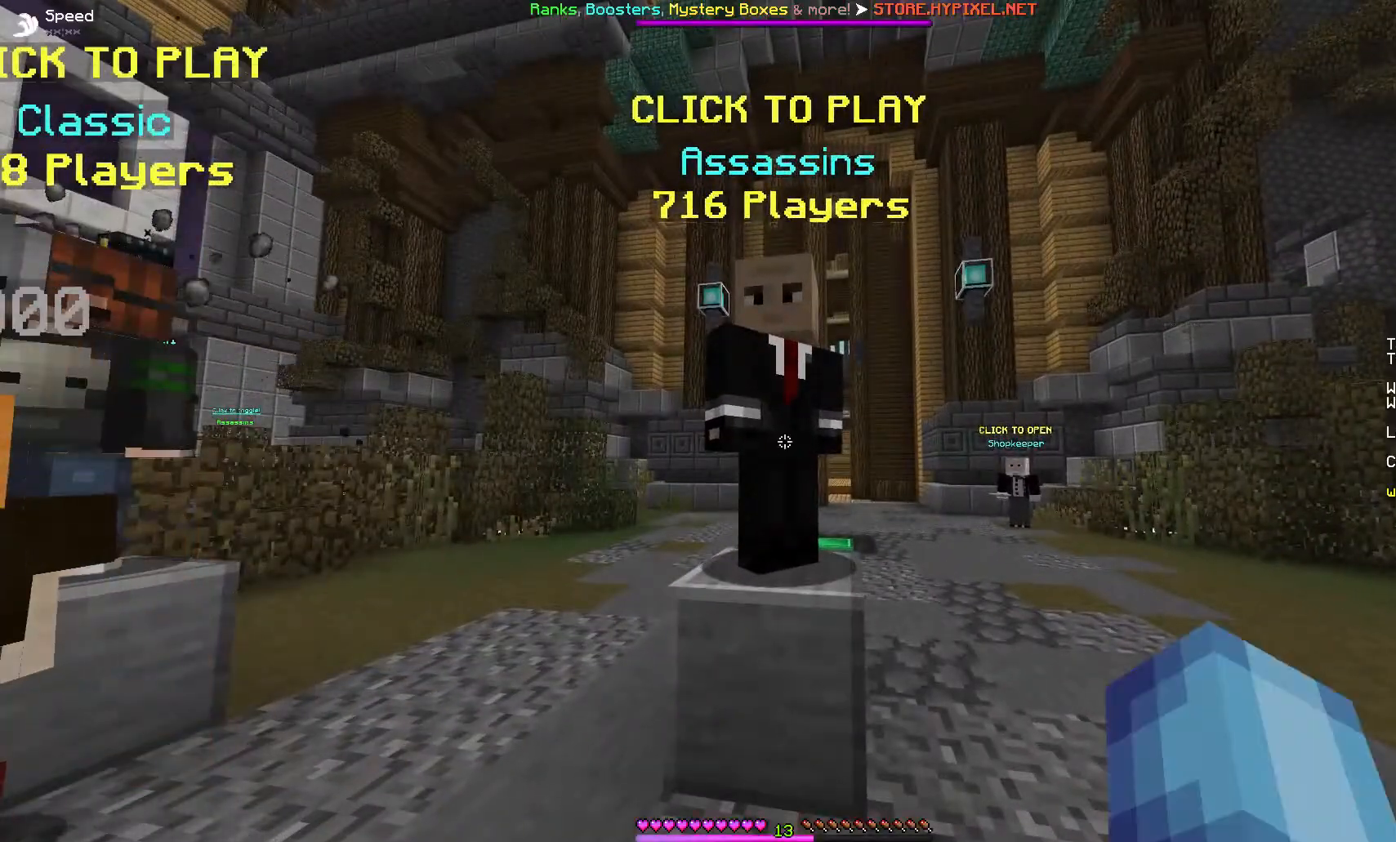
{"keys": [], "mouse": [], "events": []}
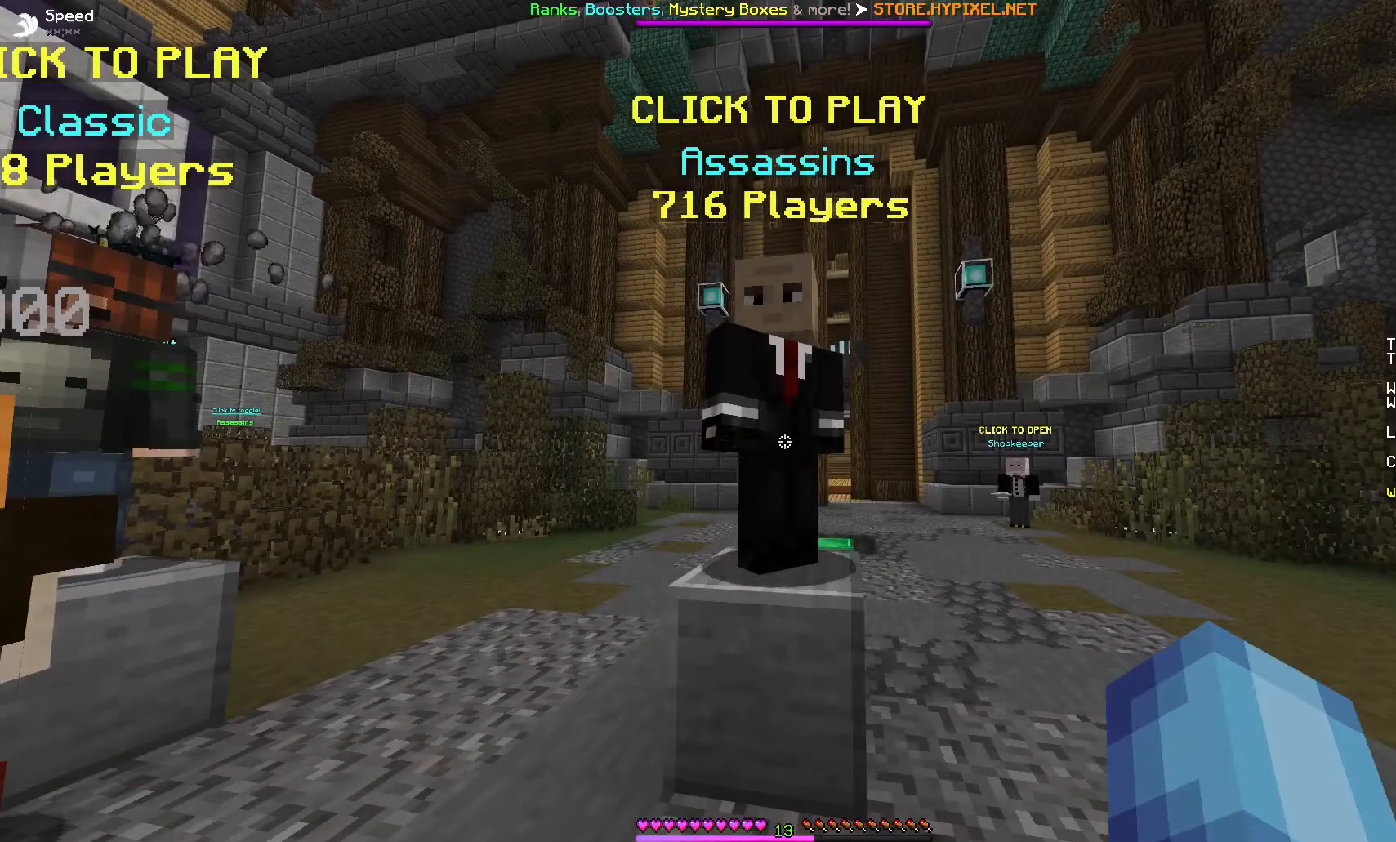
{"keys": [], "mouse": [], "events": []}
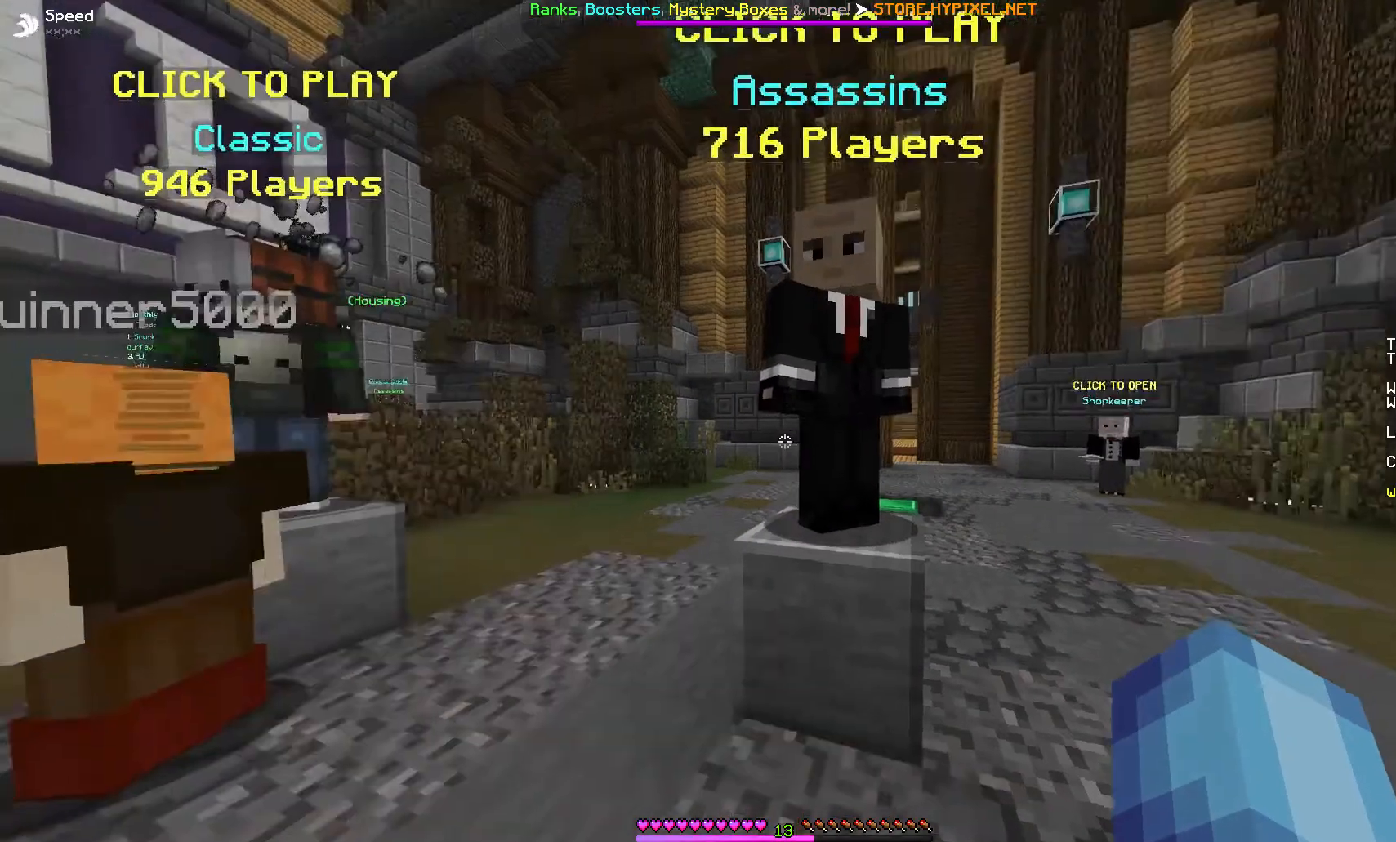
{"keys": [], "mouse": [], "events": []}
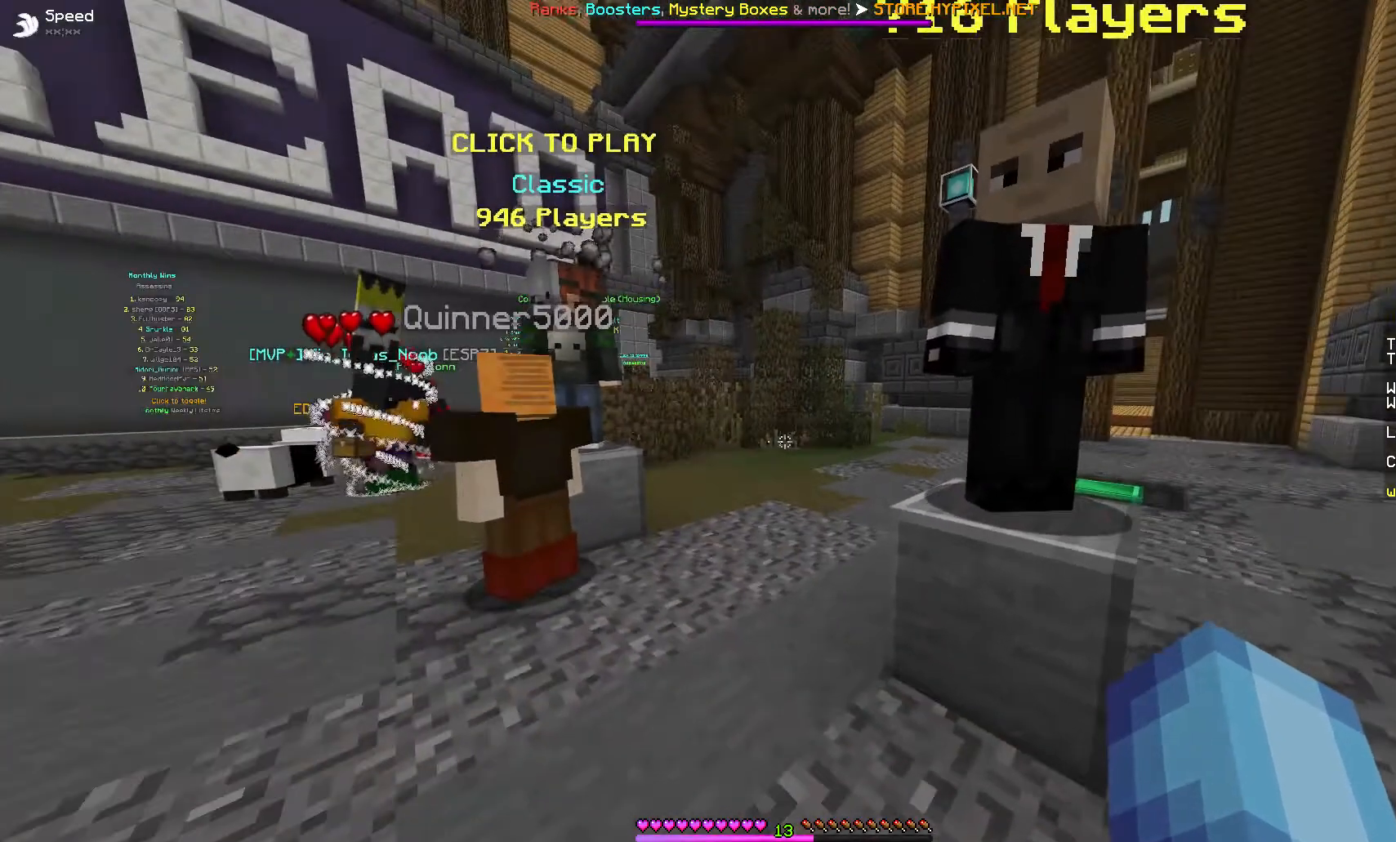
{"keys": [], "mouse": [], "events": []}
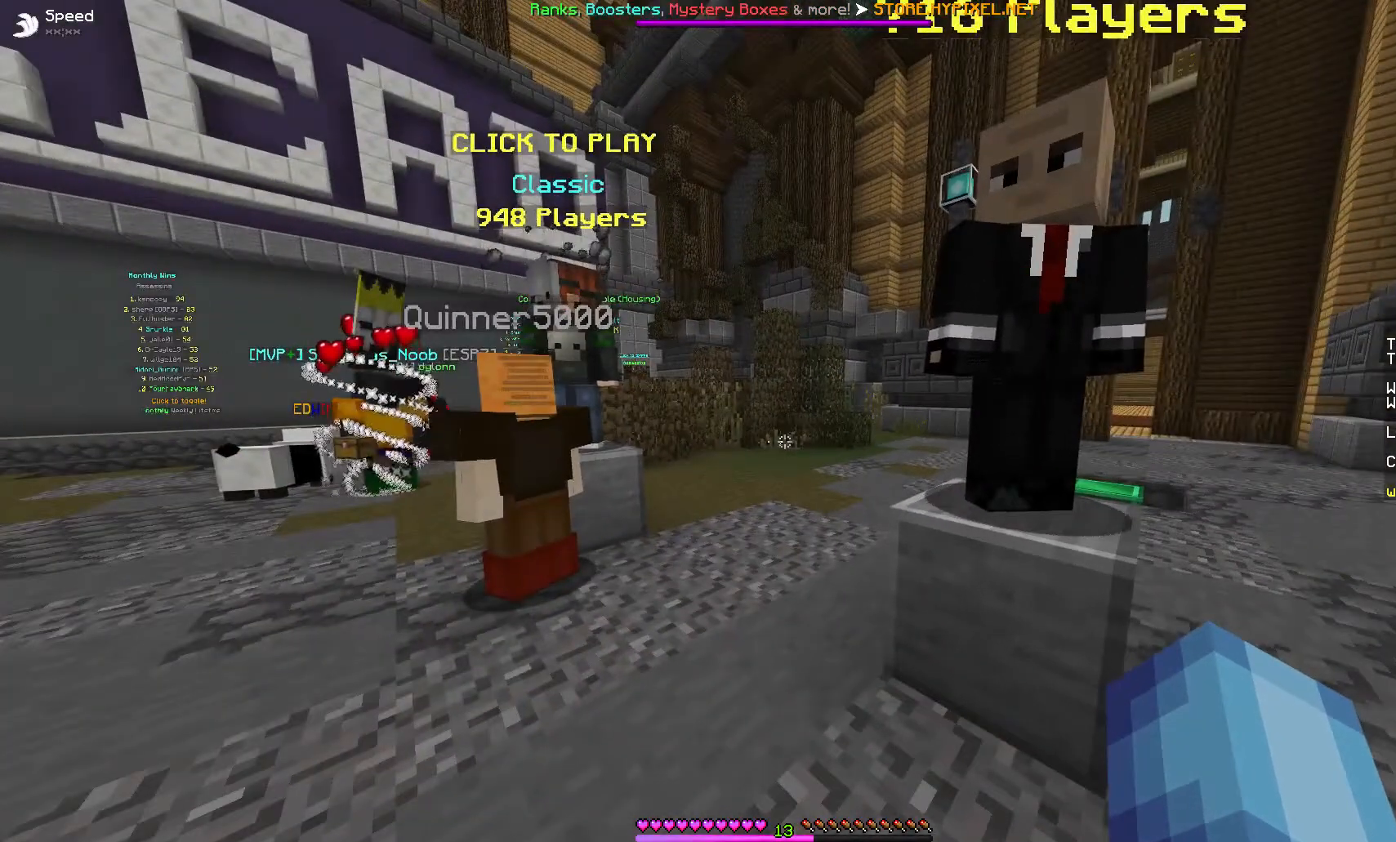
{"keys": ["s"], "mouse": [], "events": [[233, "s", "down"]]}
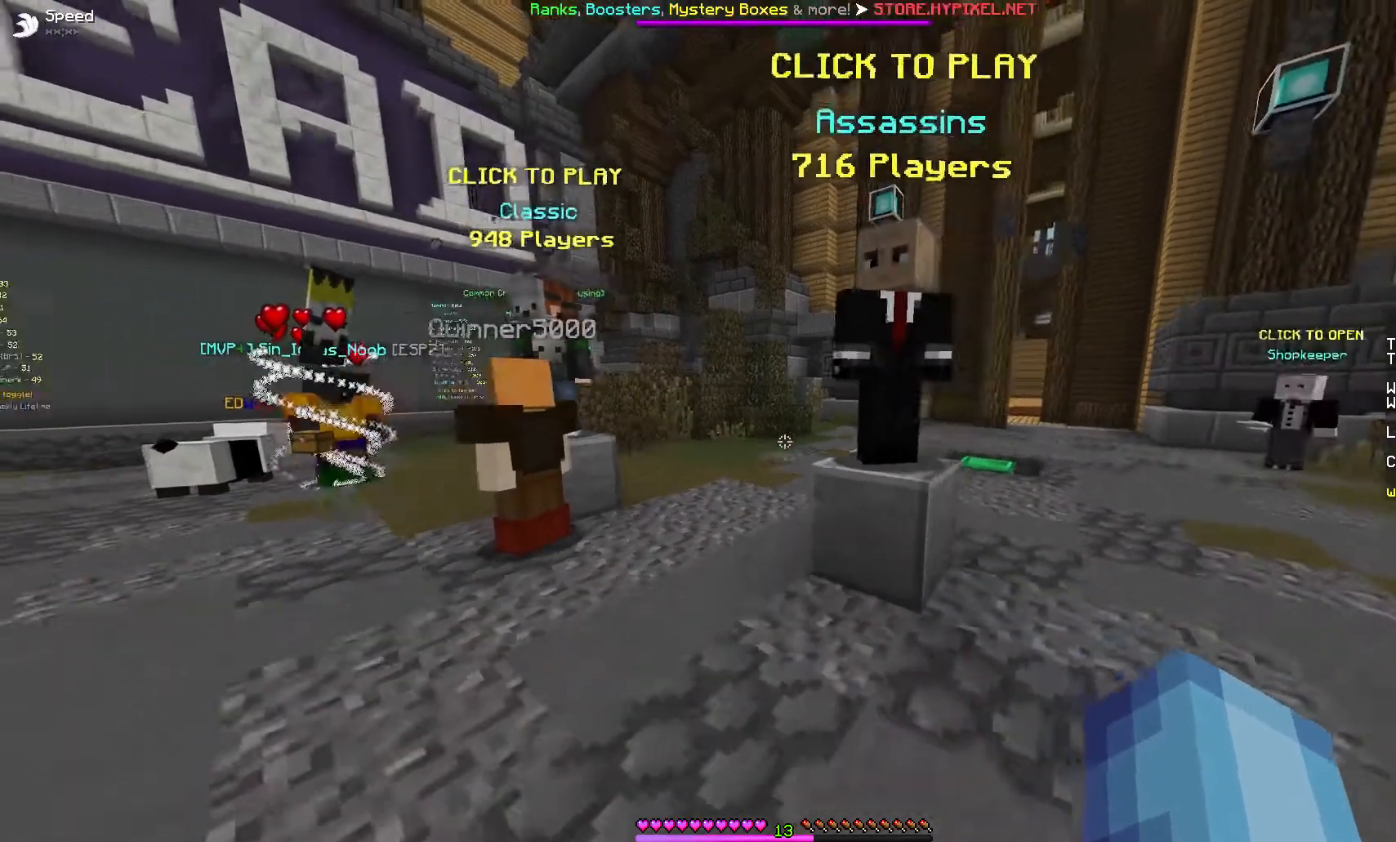
{"keys": ["a"], "mouse": [], "events": [[33, "s", "up"], [100, "a", "down"]]}
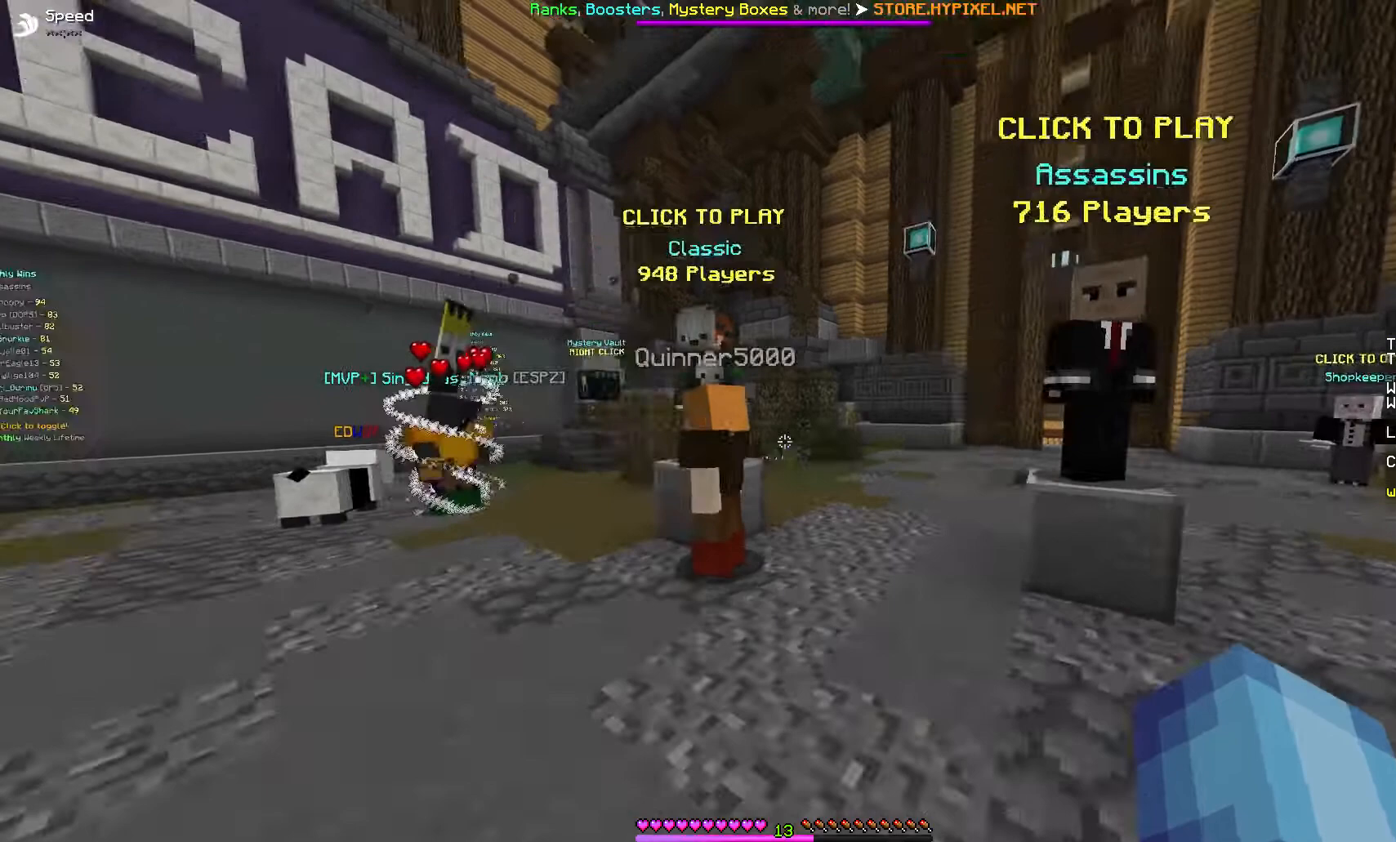
{"keys": [], "mouse": [], "events": [[233, "a", "up"]]}
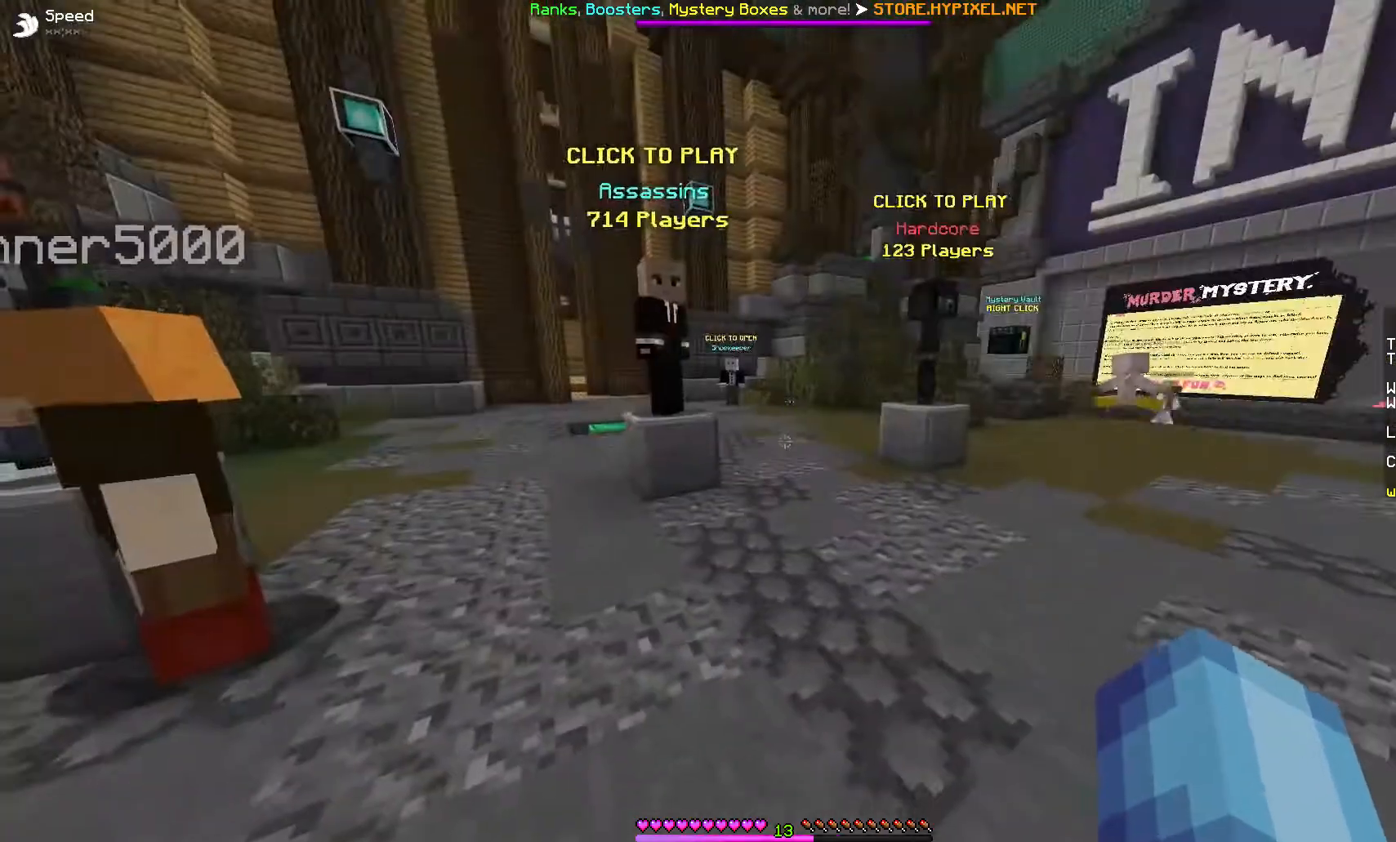
{"keys": [], "mouse": [], "events": []}
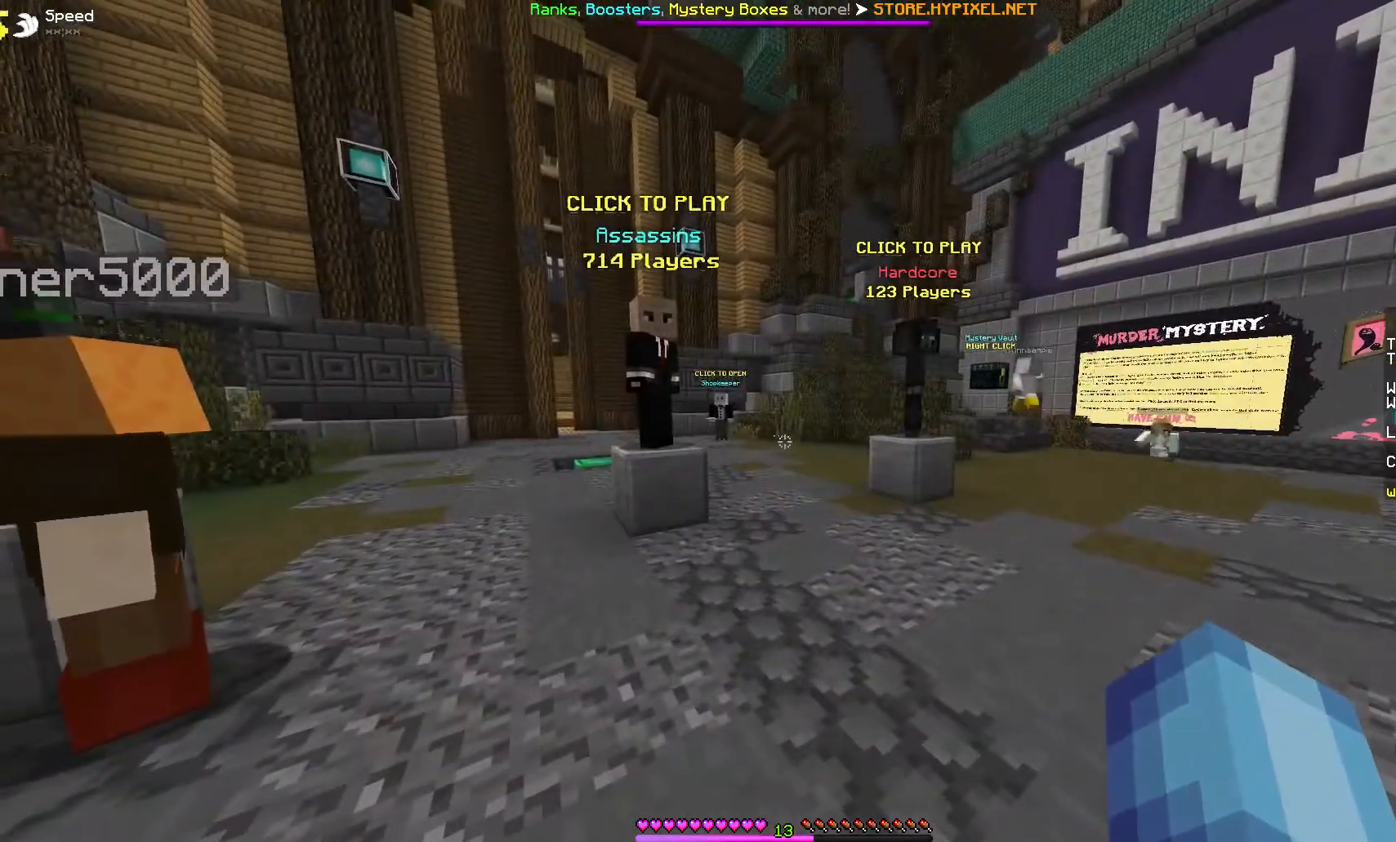
{"keys": [], "mouse": [], "events": []}
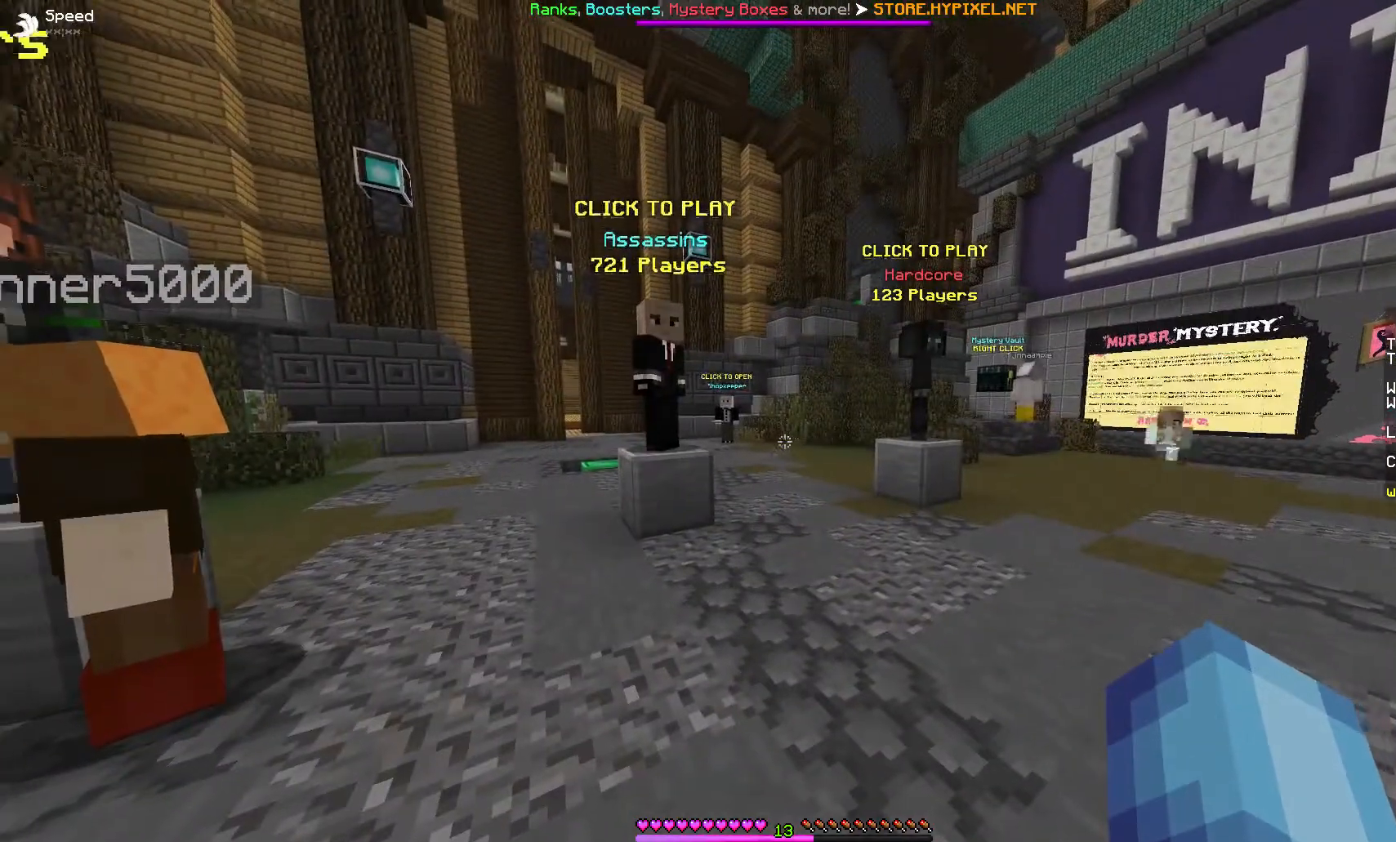
{"keys": [], "mouse": [], "events": []}
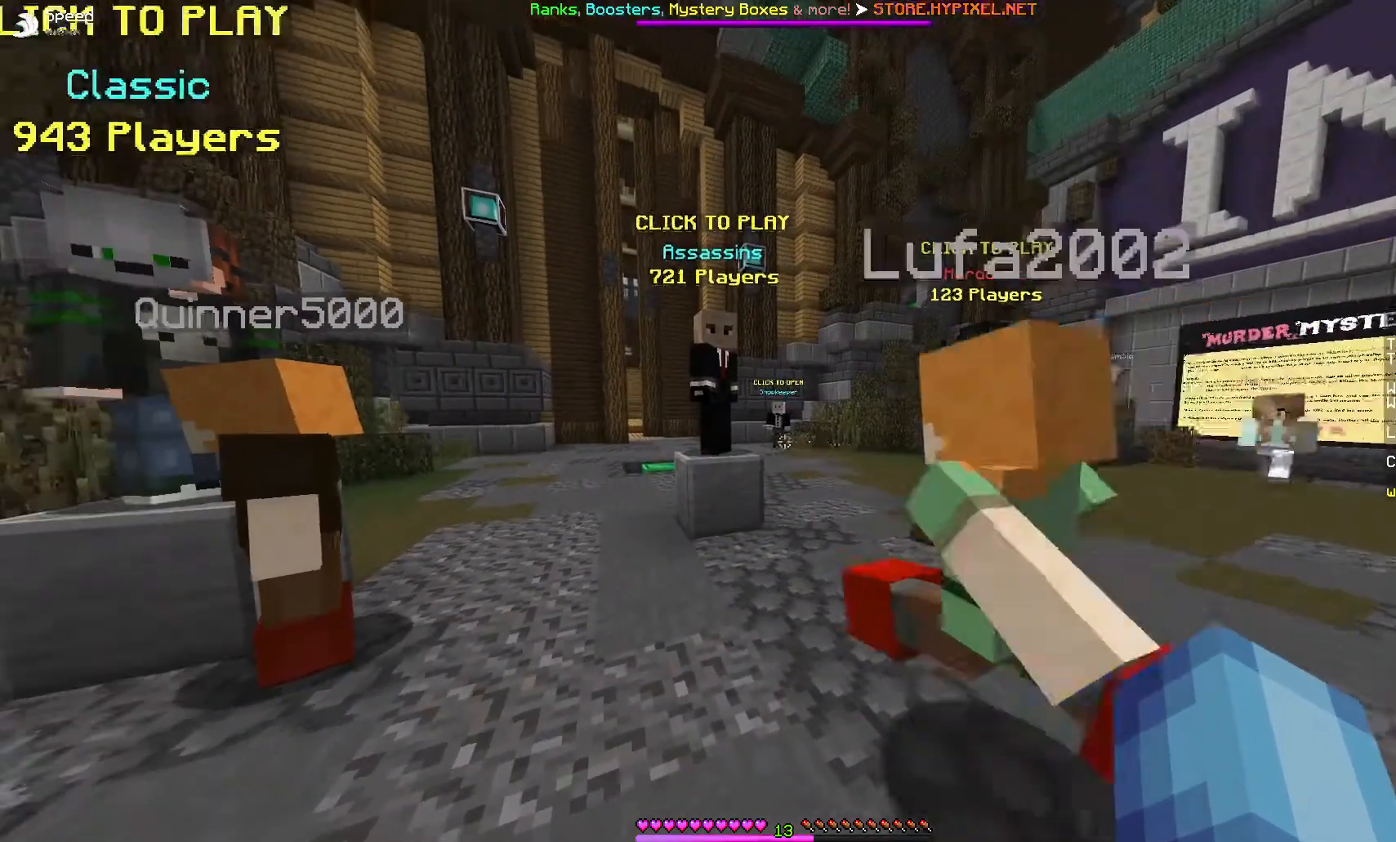
{"keys": [], "mouse": [], "events": []}
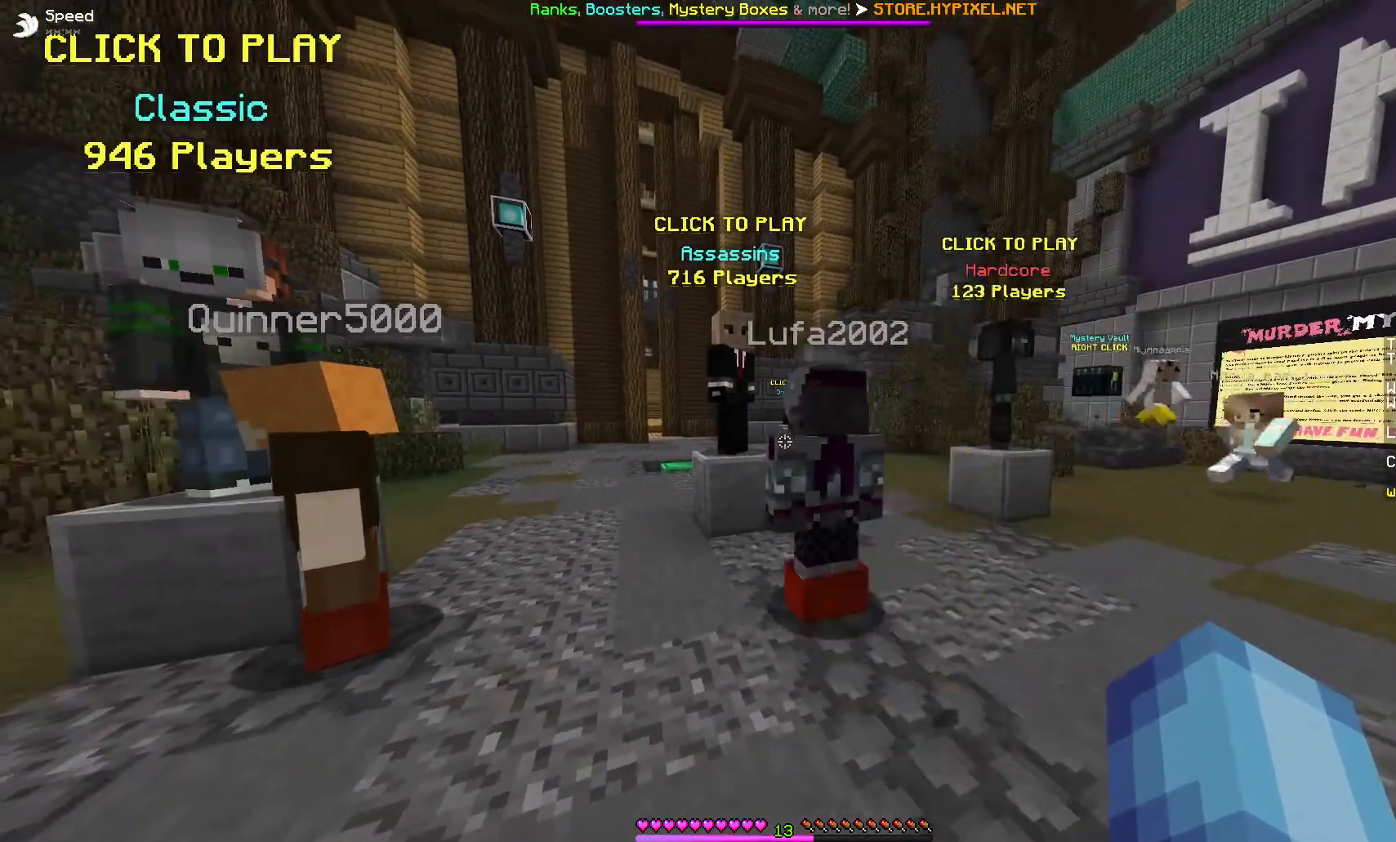
{"keys": [], "mouse": [], "events": []}
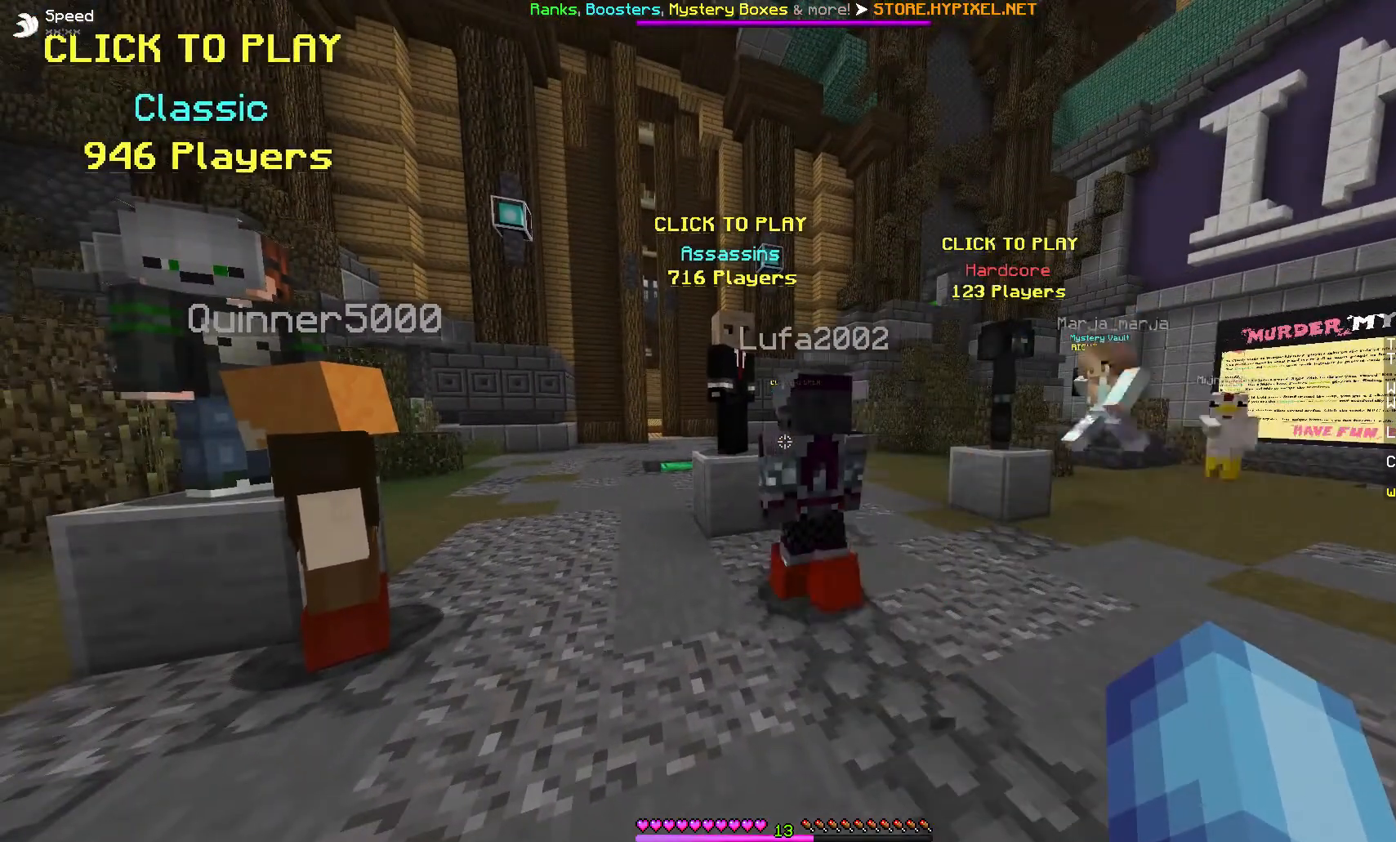
{"keys": [], "mouse": [], "events": []}
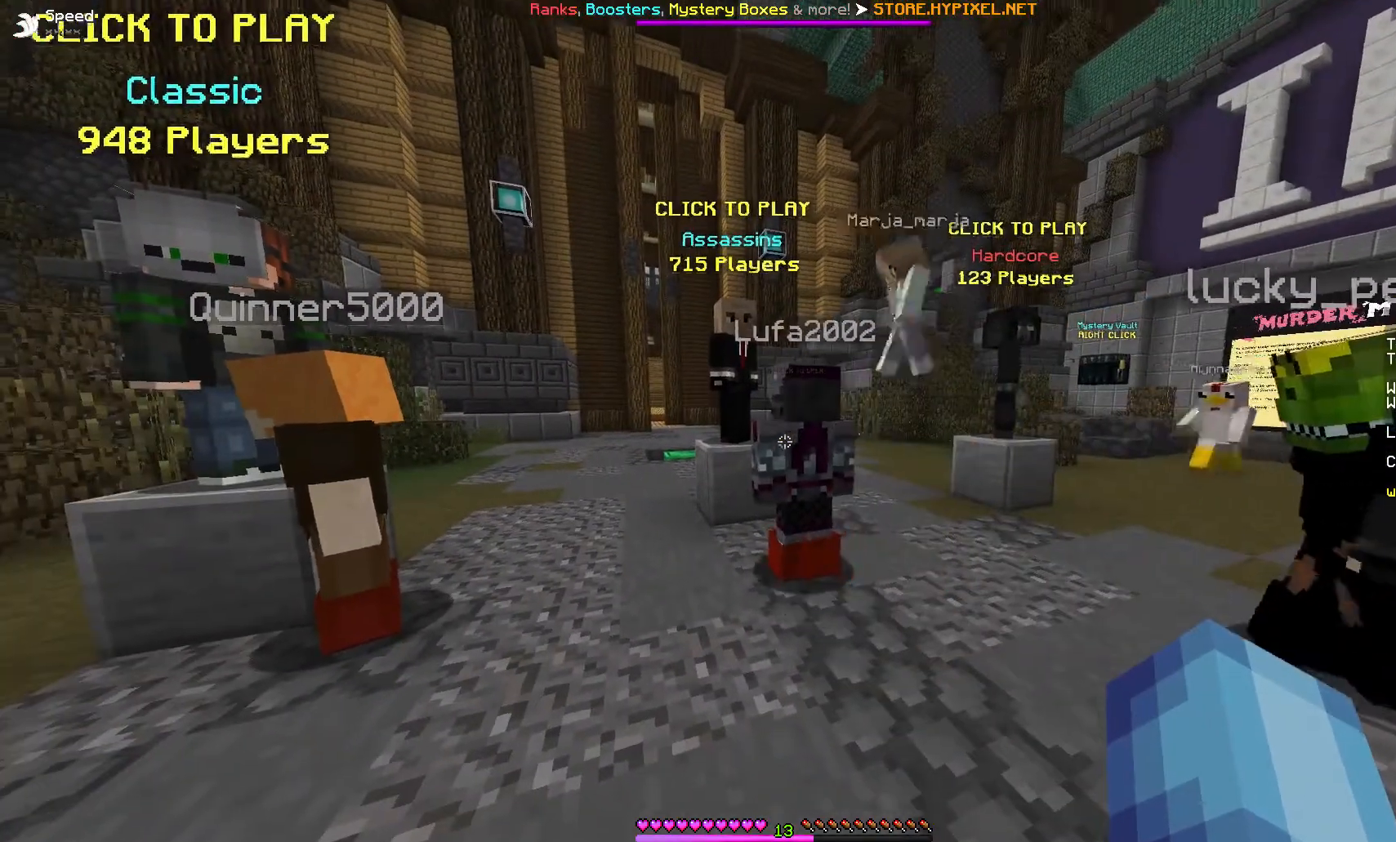
{"keys": [], "mouse": [], "events": []}
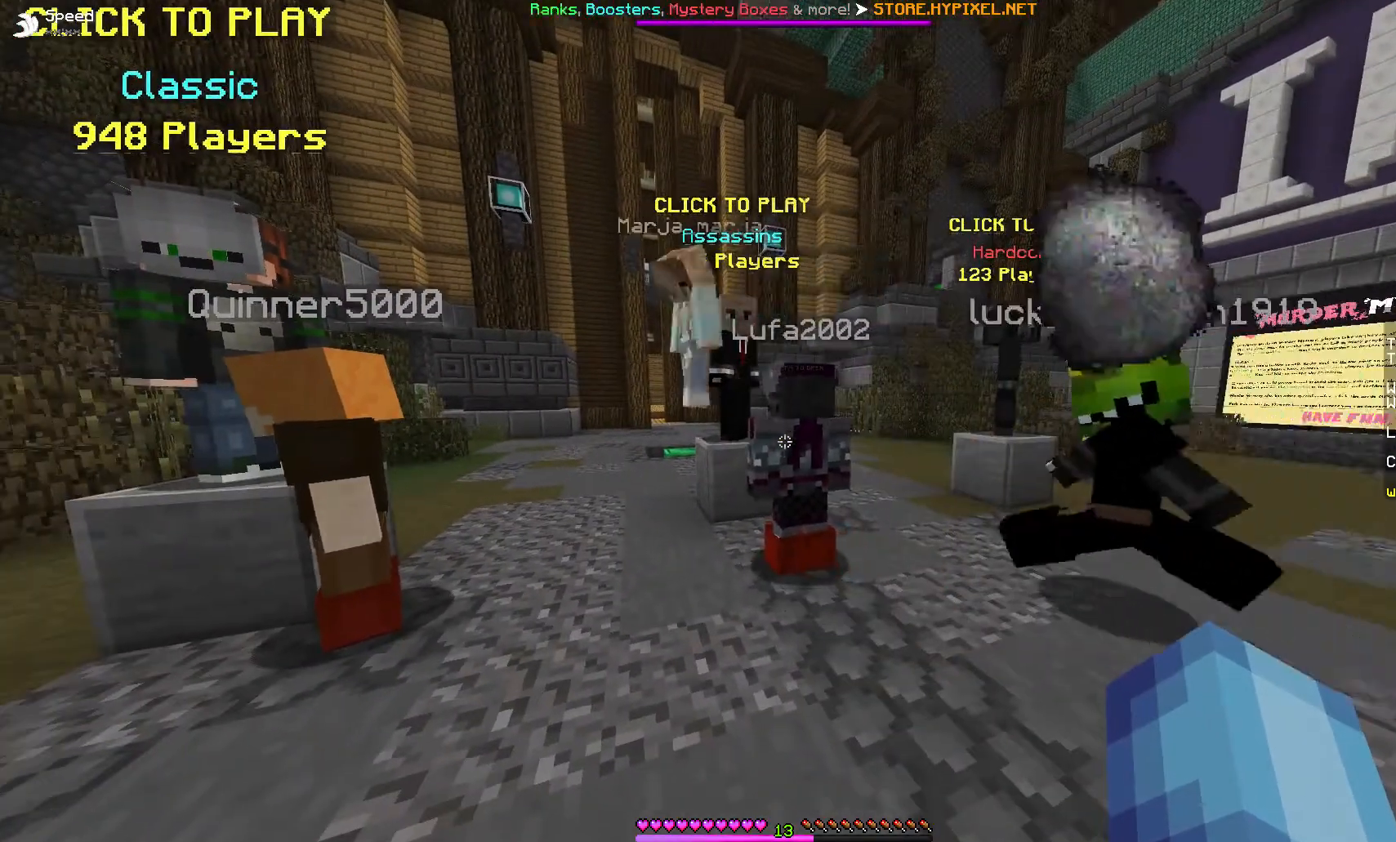
{"keys": [], "mouse": [], "events": []}
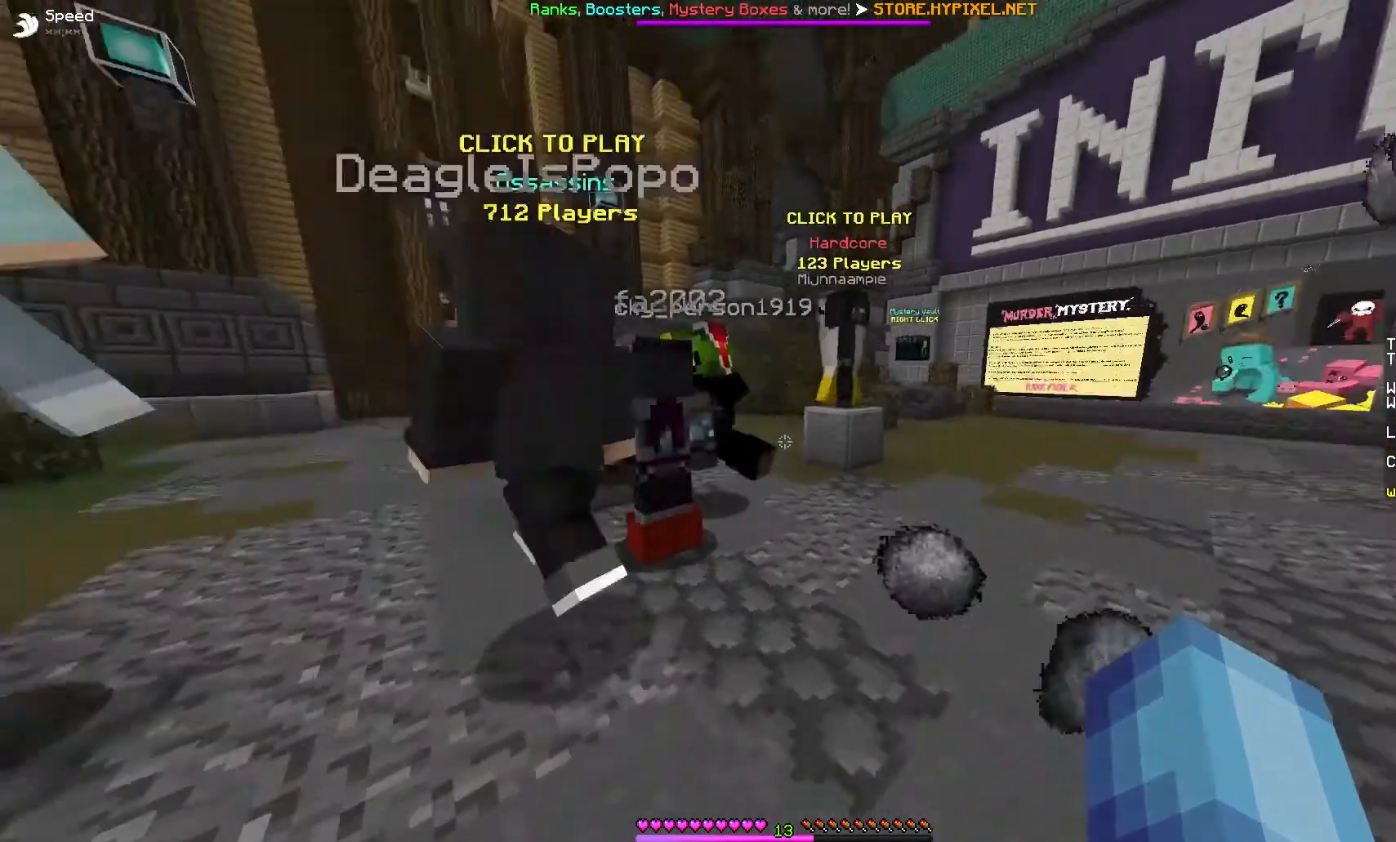
{"keys": ["w"], "mouse": [], "events": [[133, "w", "down"]]}
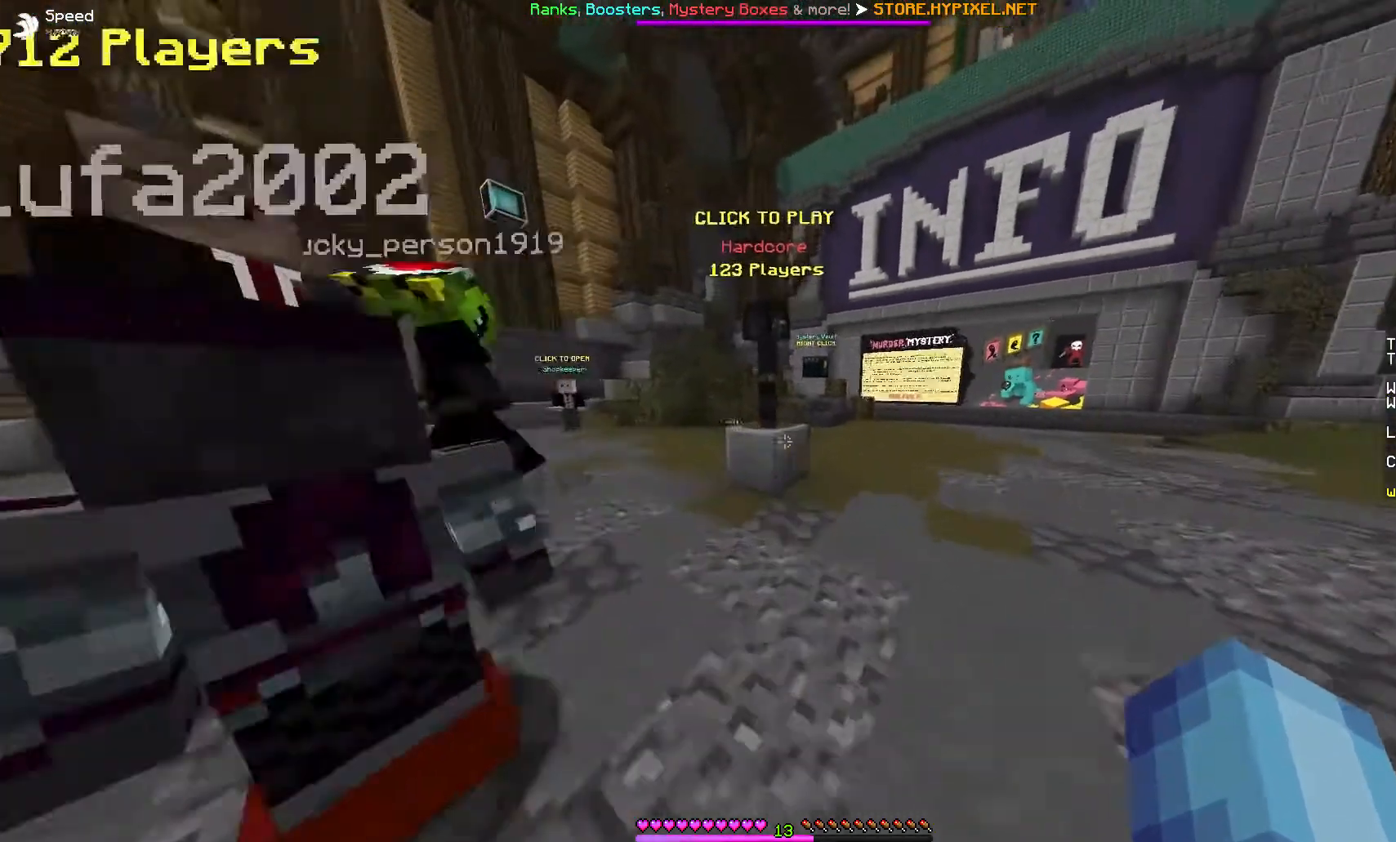
{"keys": ["w"], "mouse": [], "events": []}
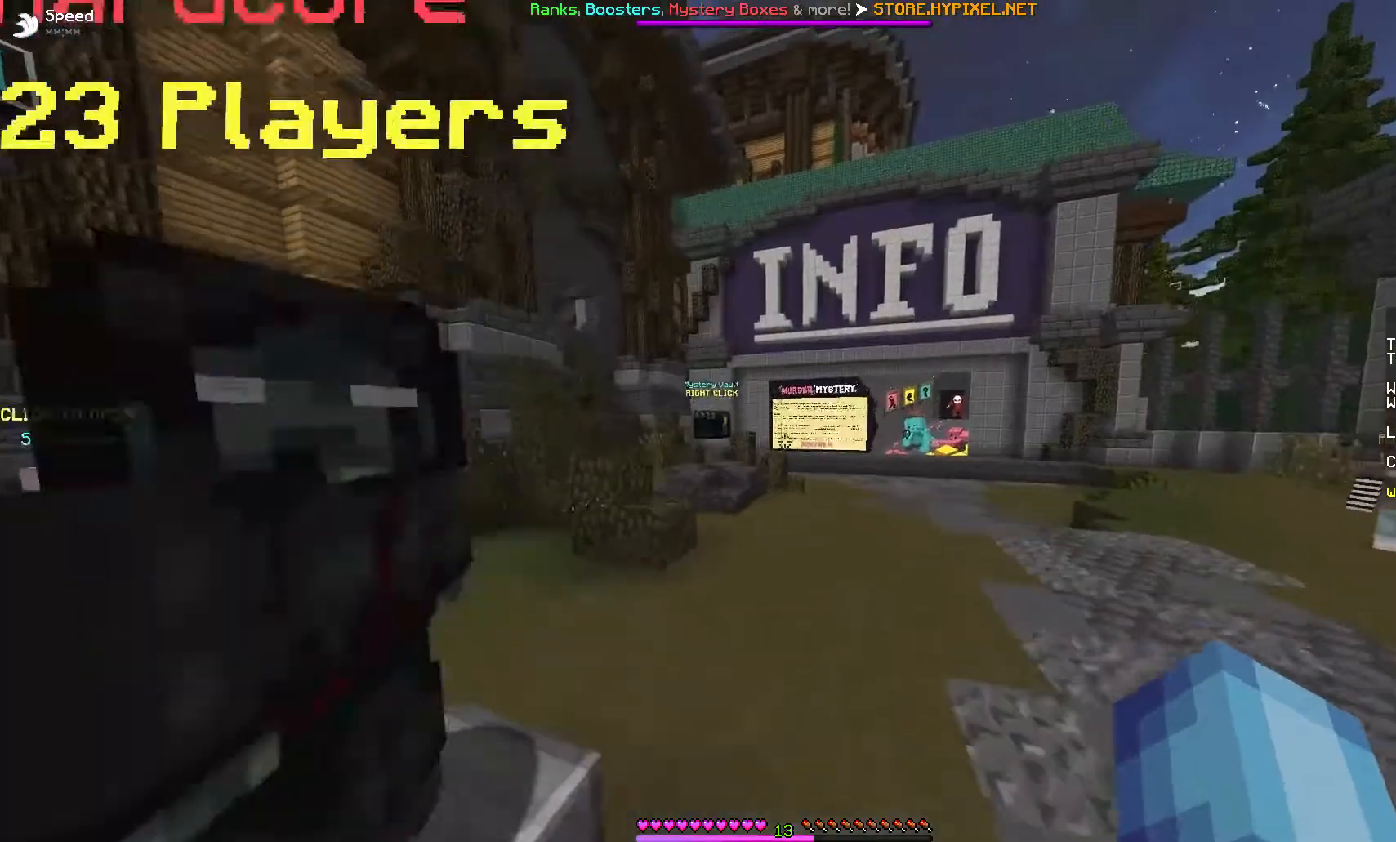
{"keys": ["w"], "mouse": [], "events": []}
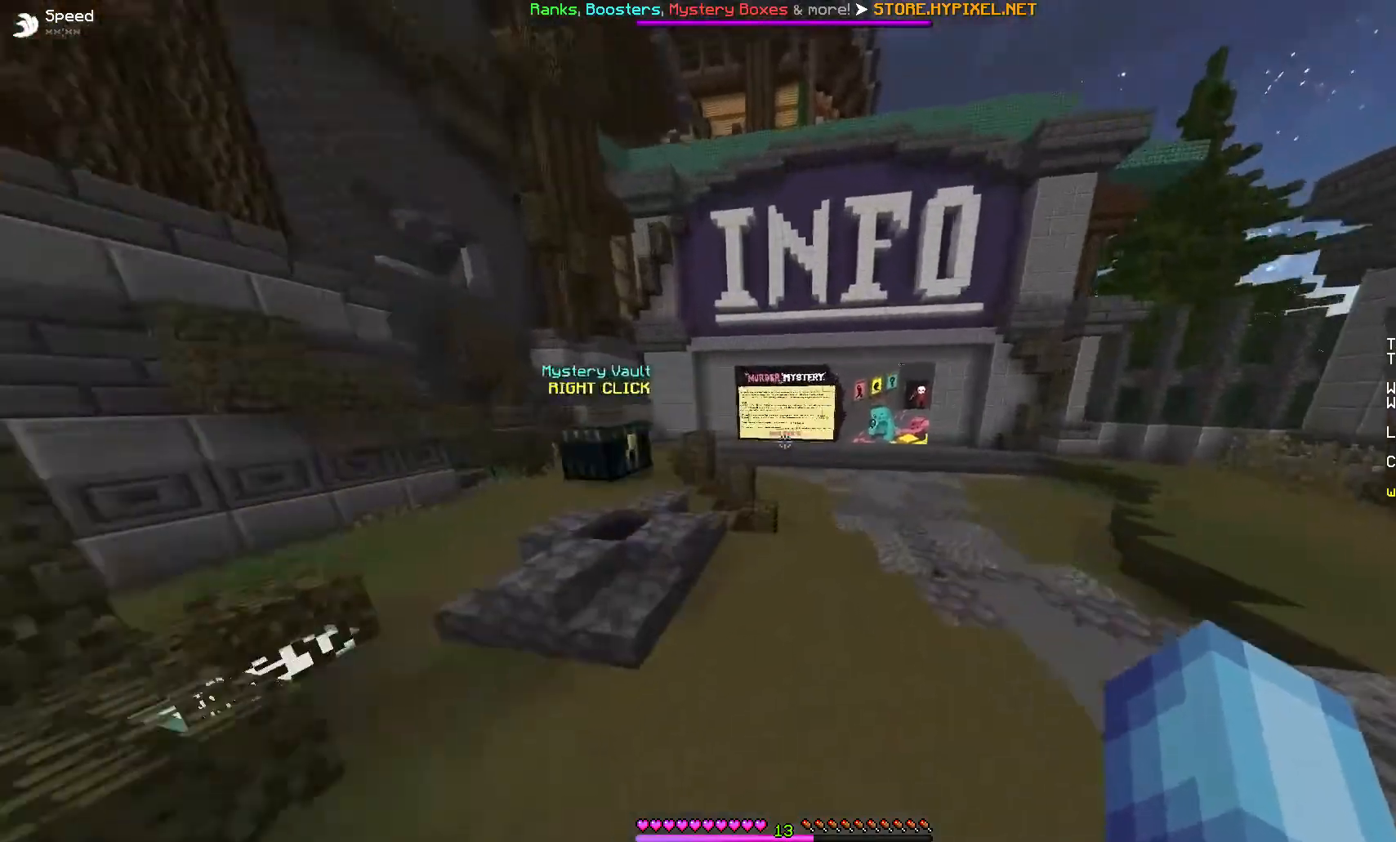
{"keys": [], "mouse": [], "events": [[133, "w", "up"]]}
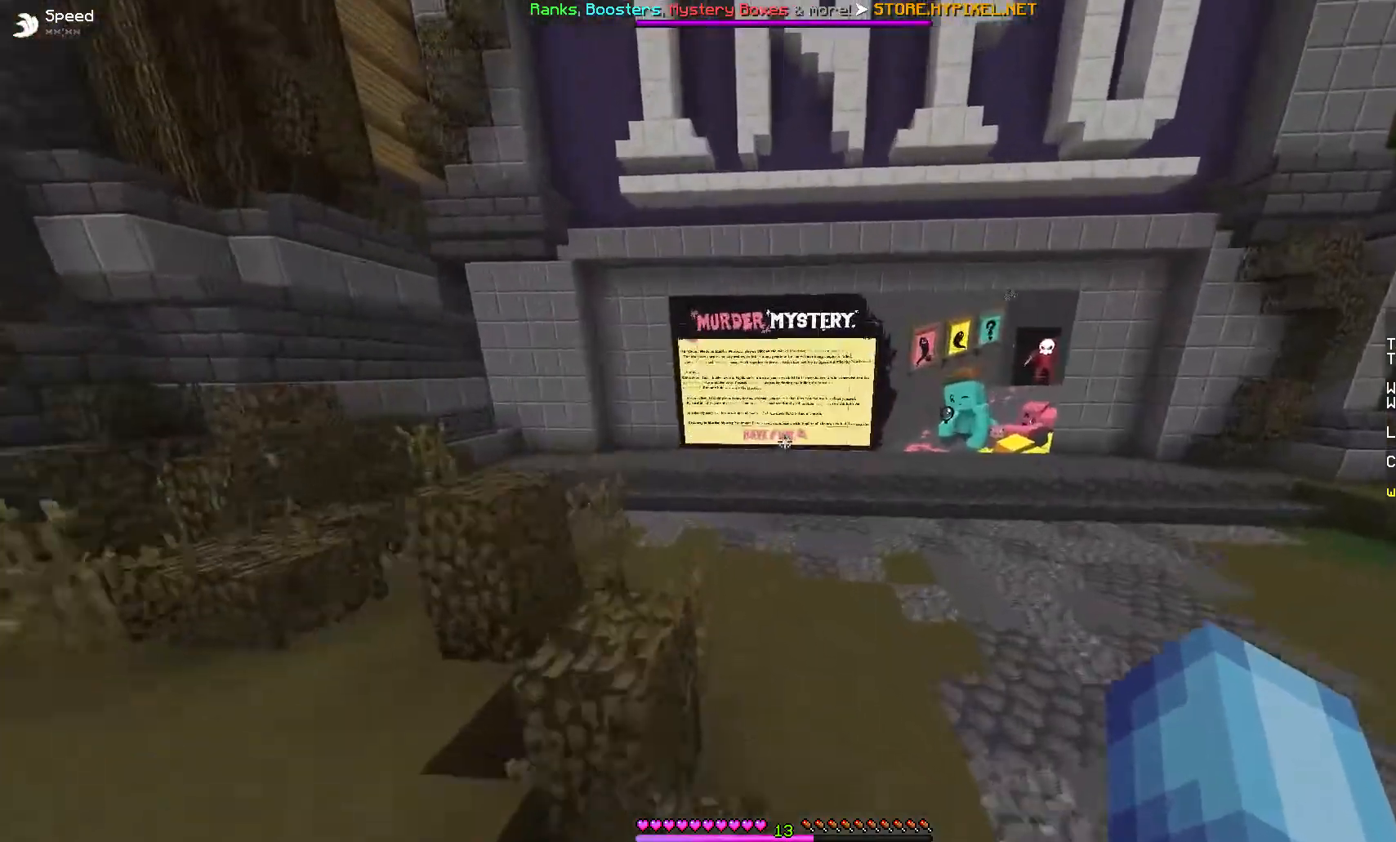
{"keys": ["w"], "mouse": [], "events": [[200, "w", "down"]]}
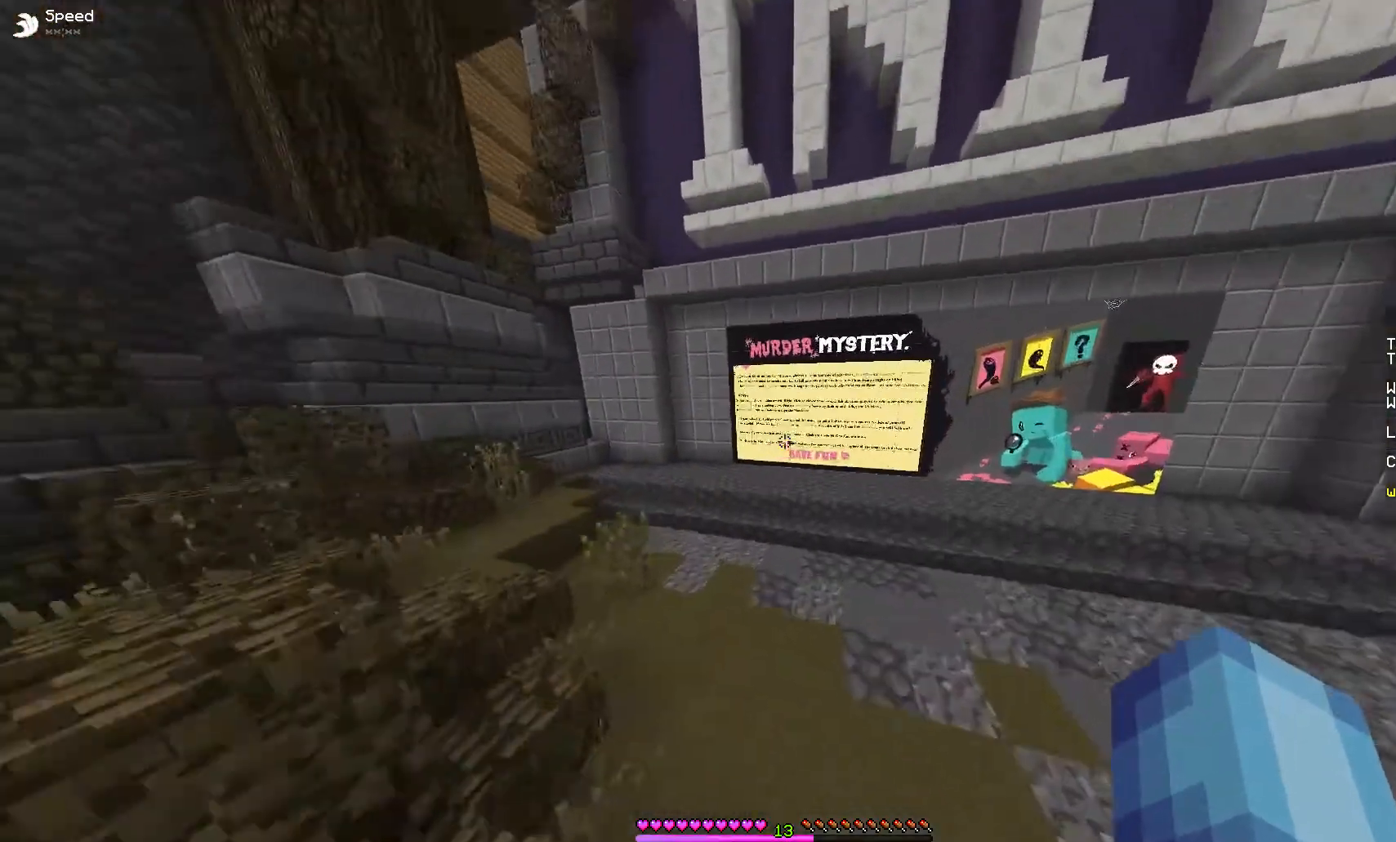
{"keys": [], "mouse": [], "events": [[33, "w", "up"]]}
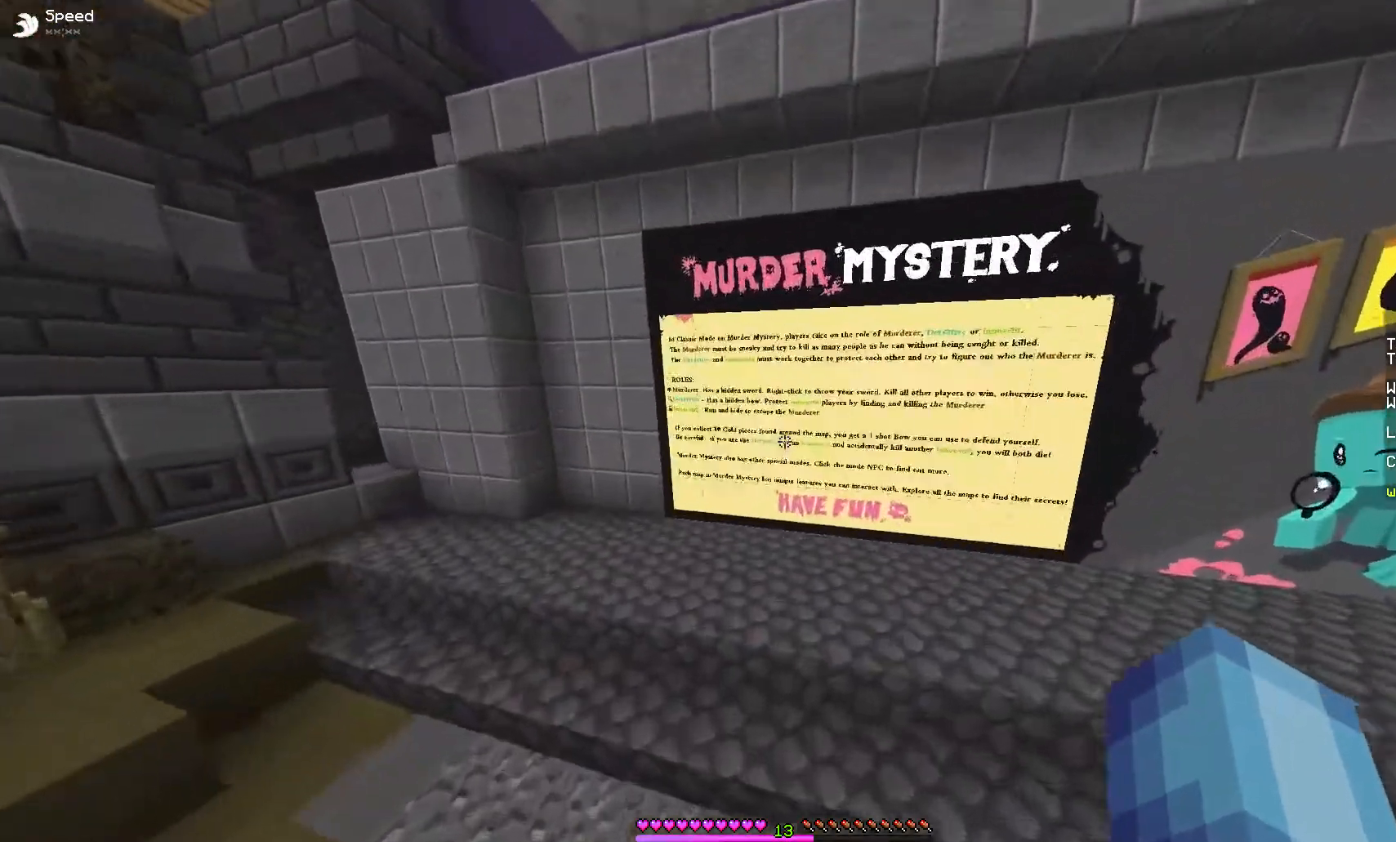
{"keys": [], "mouse": [], "events": []}
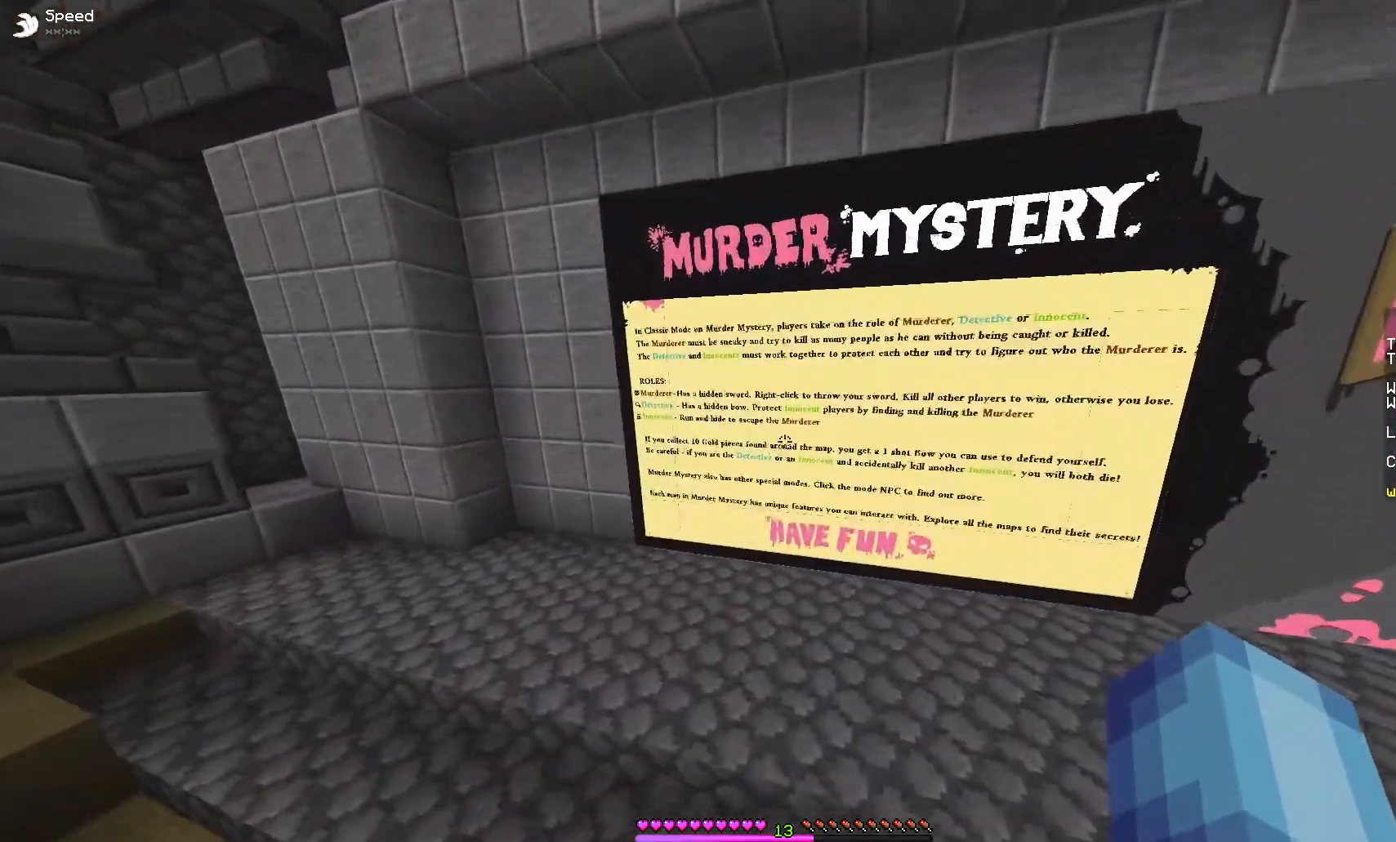
{"keys": [], "mouse": [], "events": []}
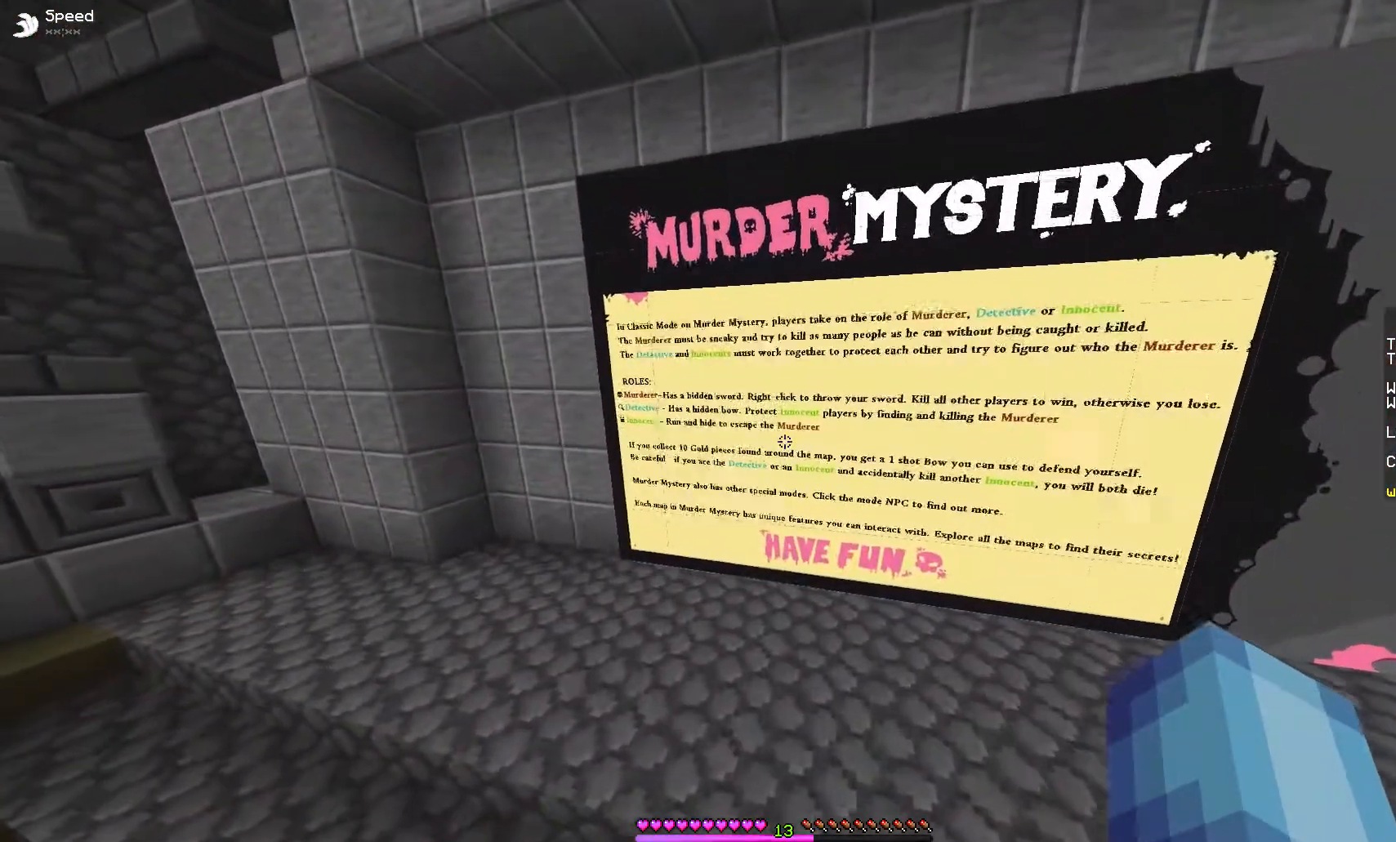
{"keys": [], "mouse": [], "events": []}
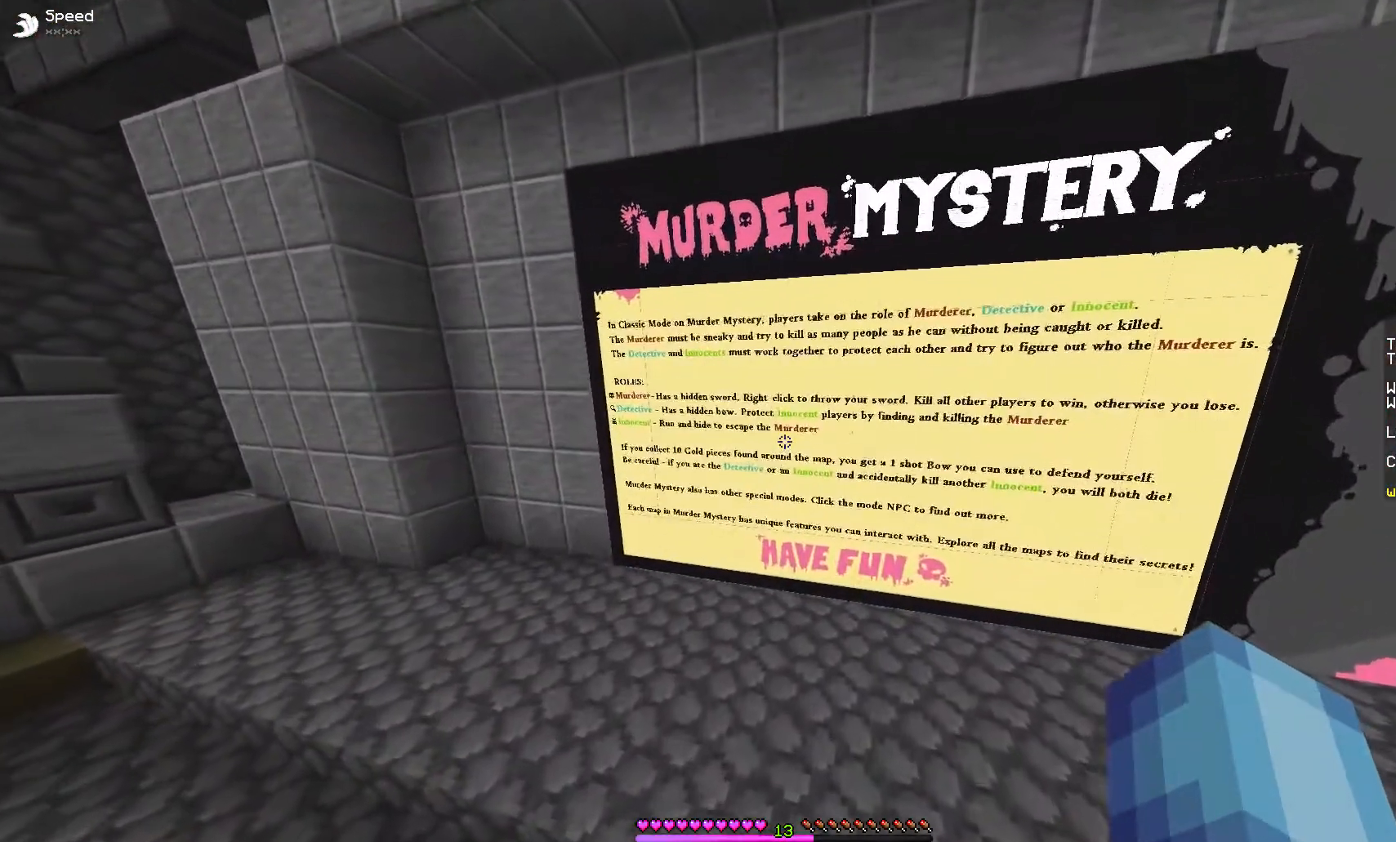
{"keys": [], "mouse": [], "events": []}
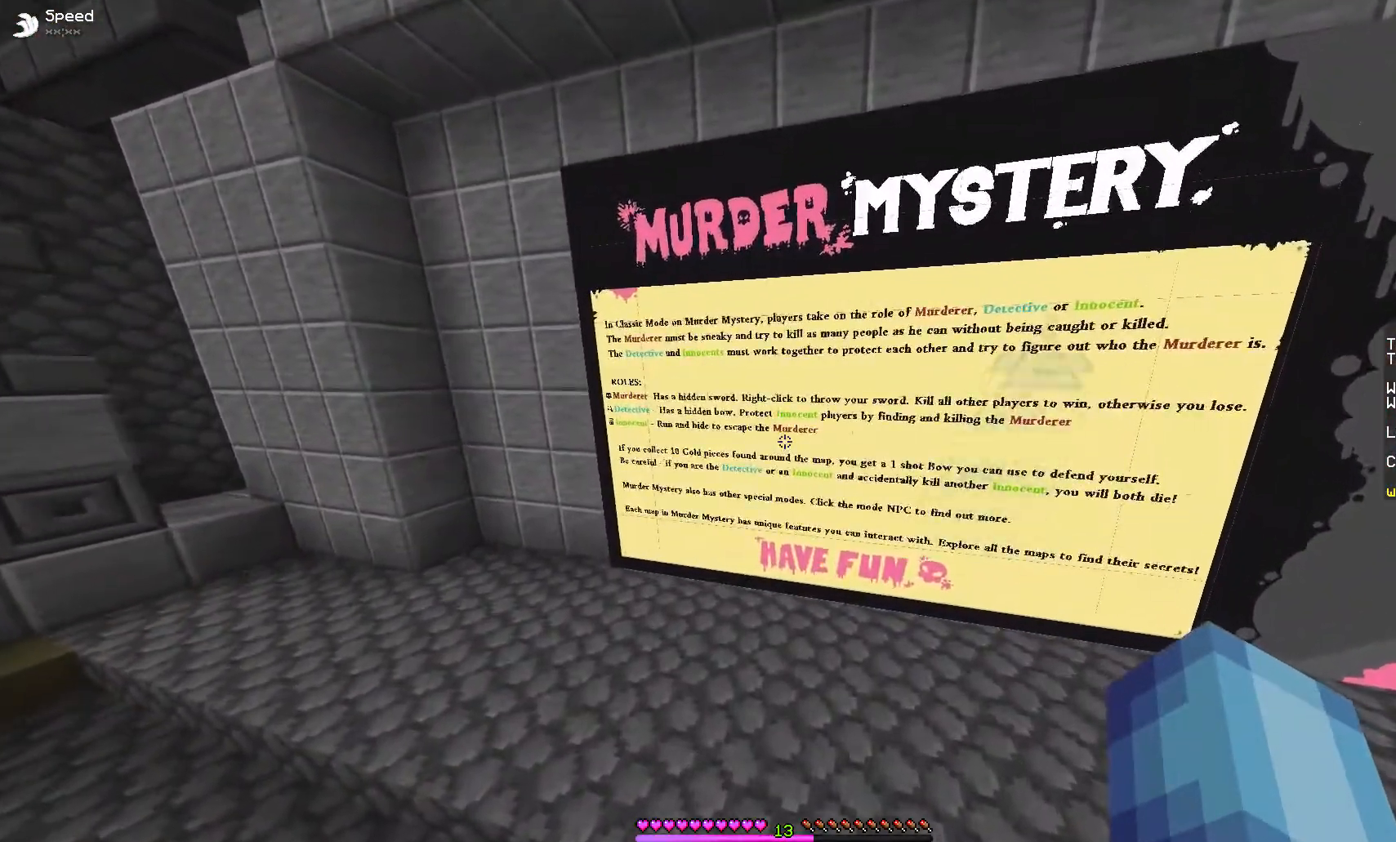
{"keys": [], "mouse": [], "events": [[300, "a", "down"], [467, "a", "up"]]}
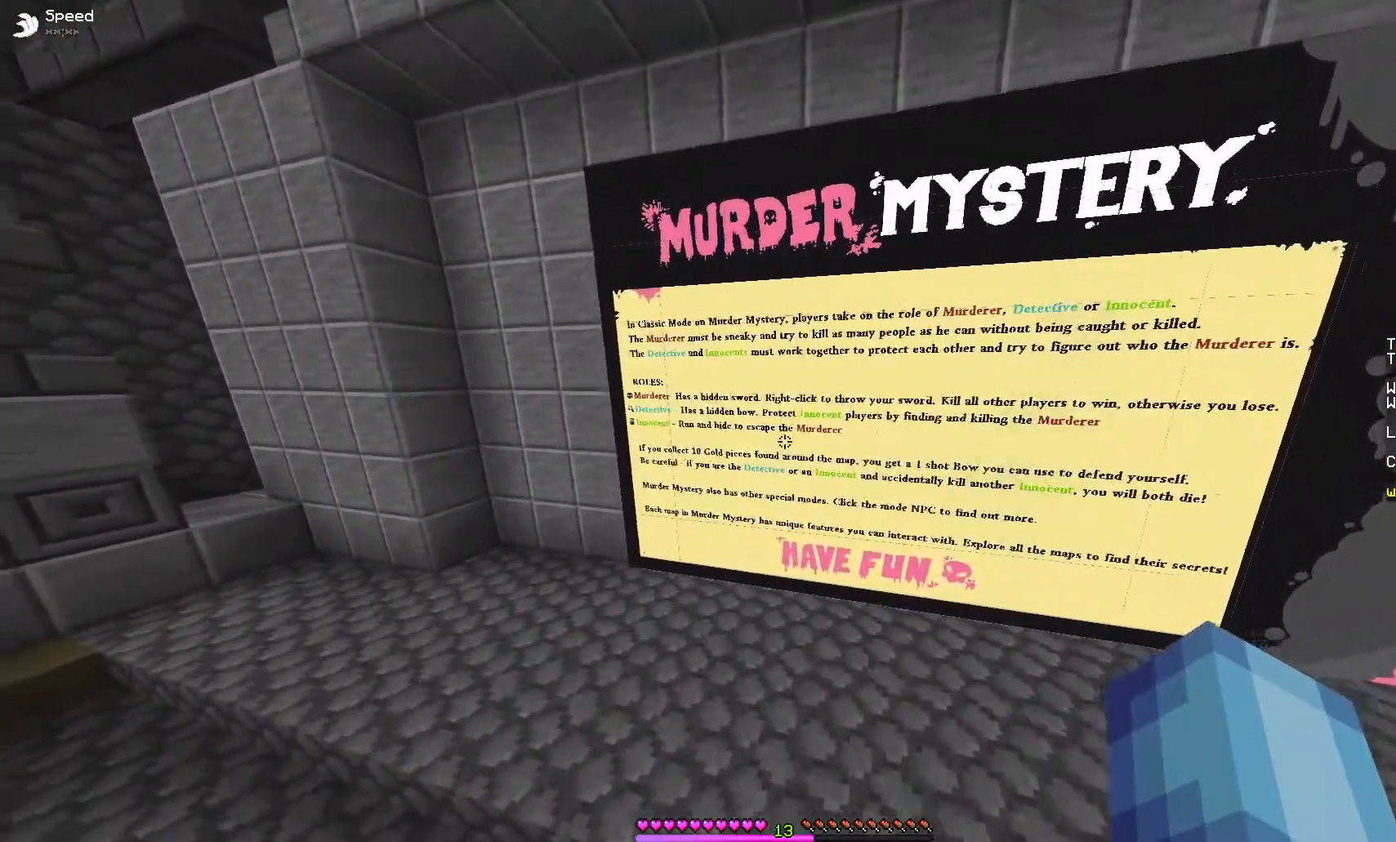
{"keys": [], "mouse": [], "events": [[267, "w", "down"], [467, "w", "up"]]}
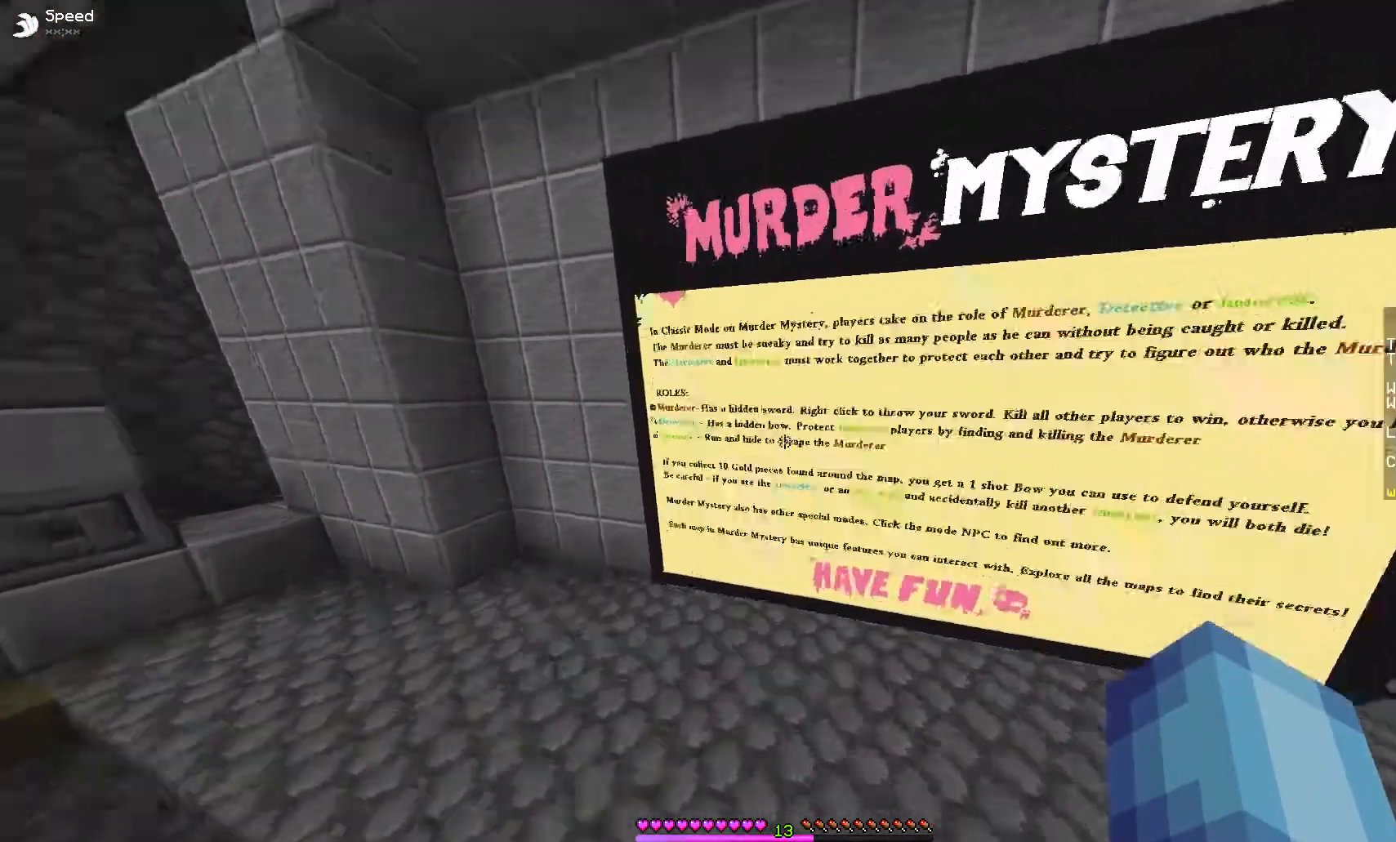
{"keys": [], "mouse": []}